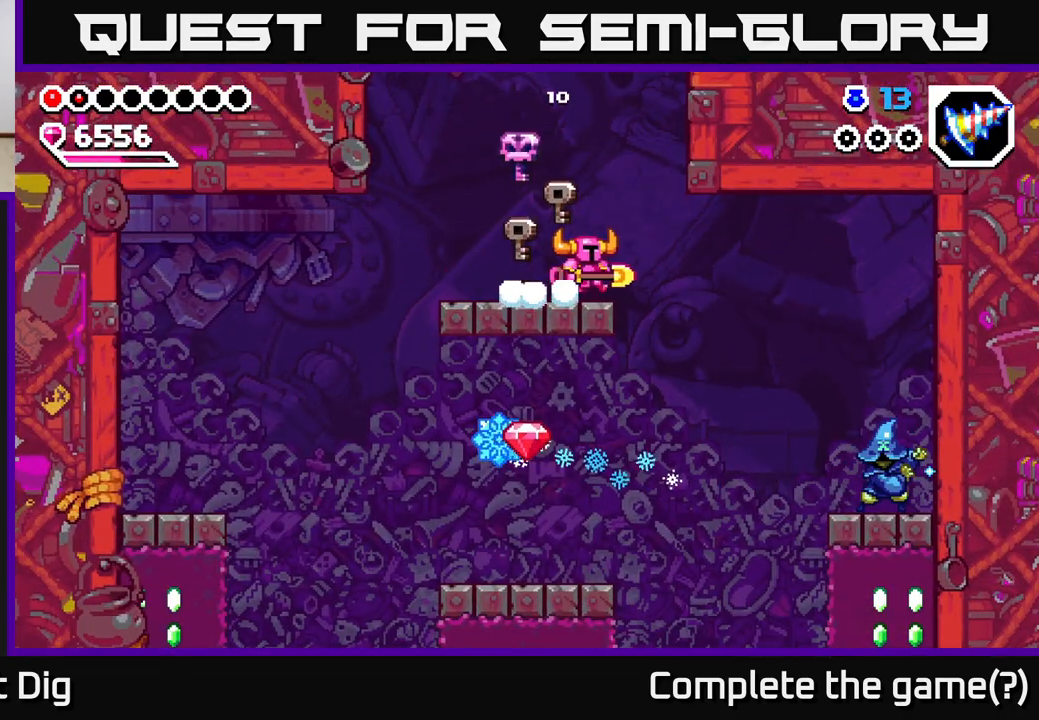
Gameplay with a controller (Xbox layout); each line is a JSON object with the inputs held at the frame after it. "events" lists button and stick changes between this image and that frame as [ms after this image, input, new state], when the widget could be followed in between. Not read: left_stick.
{"buttons": ["A", "DPAD_DOWN", "DPAD_RIGHT"], "right_stick": "center", "events": [[183, "A", "down"], [383, "DPAD_DOWN", "down"]]}
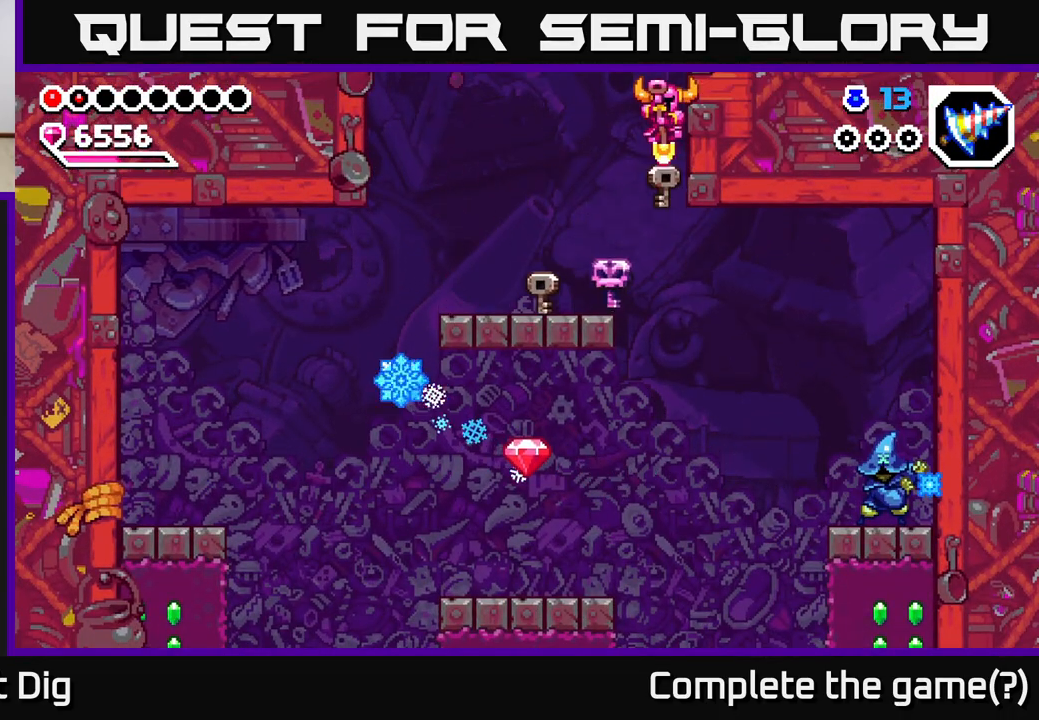
{"buttons": ["DPAD_LEFT"], "right_stick": "center", "events": [[150, "DPAD_DOWN", "up"], [183, "DPAD_RIGHT", "up"], [217, "DPAD_LEFT", "down"], [433, "A", "up"]]}
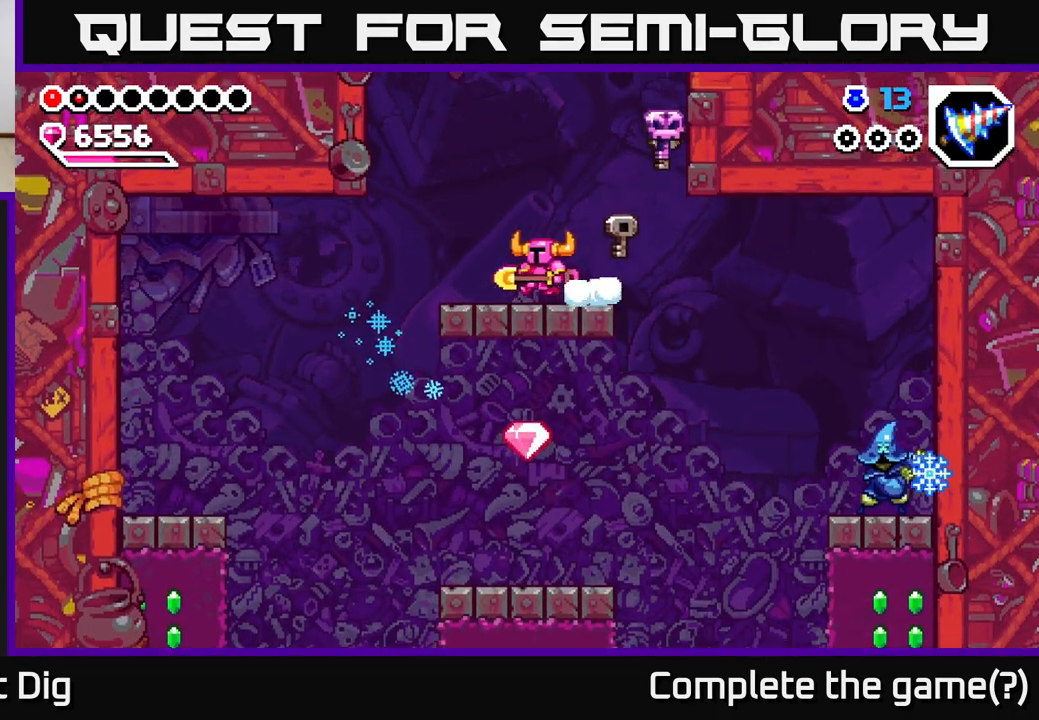
{"buttons": ["DPAD_RIGHT"], "right_stick": "center", "events": [[67, "DPAD_LEFT", "up"], [183, "DPAD_RIGHT", "down"]]}
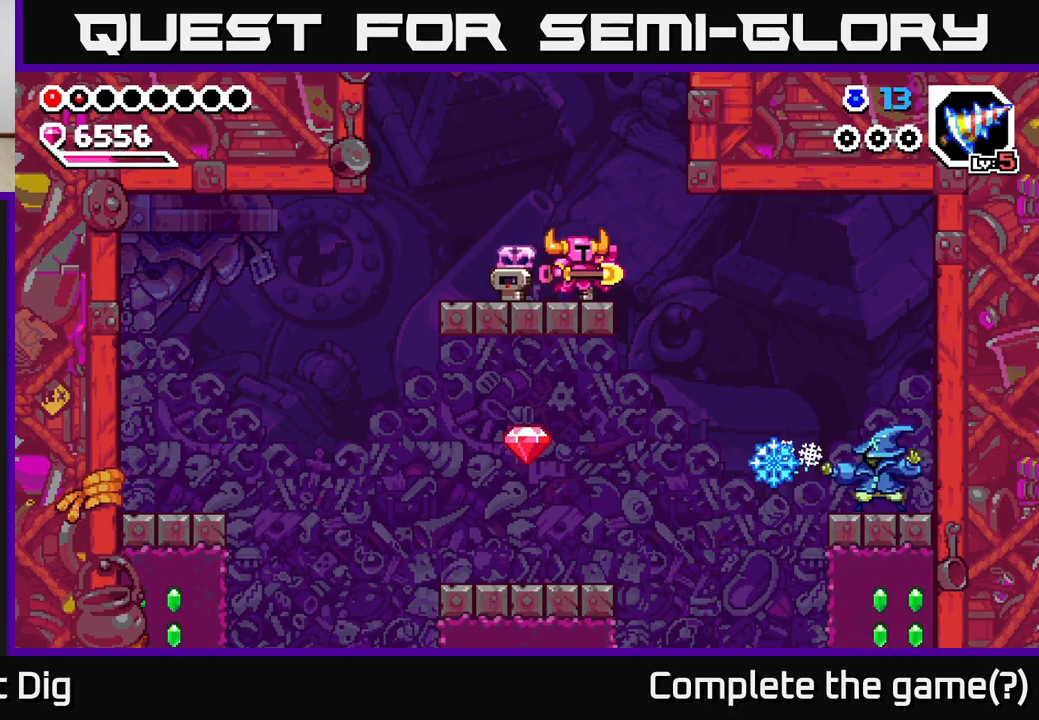
{"buttons": ["DPAD_DOWN", "DPAD_RIGHT"], "right_stick": "center", "events": [[200, "A", "down"], [283, "A", "up"], [300, "DPAD_DOWN", "down"]]}
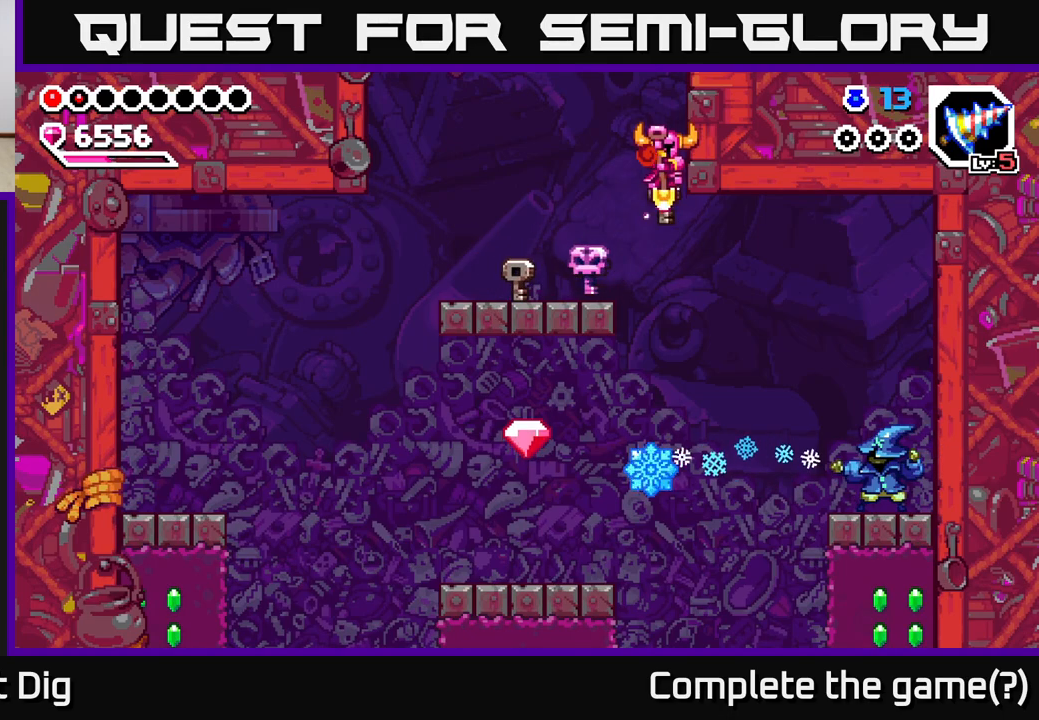
{"buttons": [], "right_stick": "center", "events": [[33, "A", "down"], [67, "DPAD_RIGHT", "up"], [83, "DPAD_DOWN", "up"], [100, "DPAD_LEFT", "down"], [317, "A", "up"], [383, "DPAD_LEFT", "up"]]}
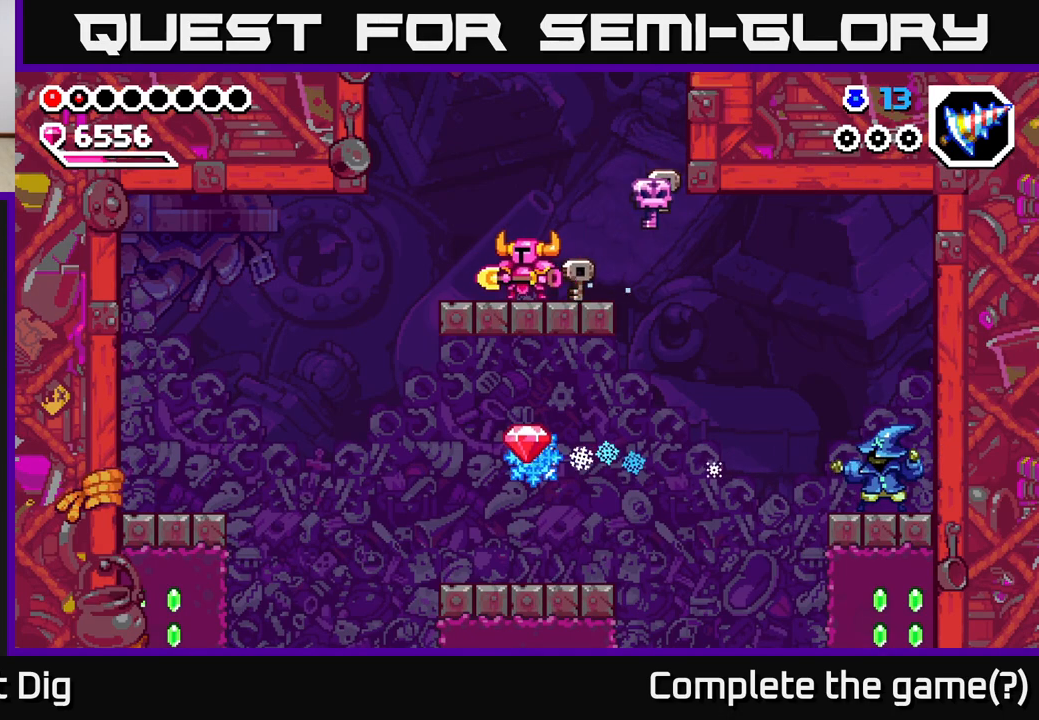
{"buttons": [], "right_stick": "center", "events": [[150, "DPAD_RIGHT", "down"], [233, "DPAD_RIGHT", "up"]]}
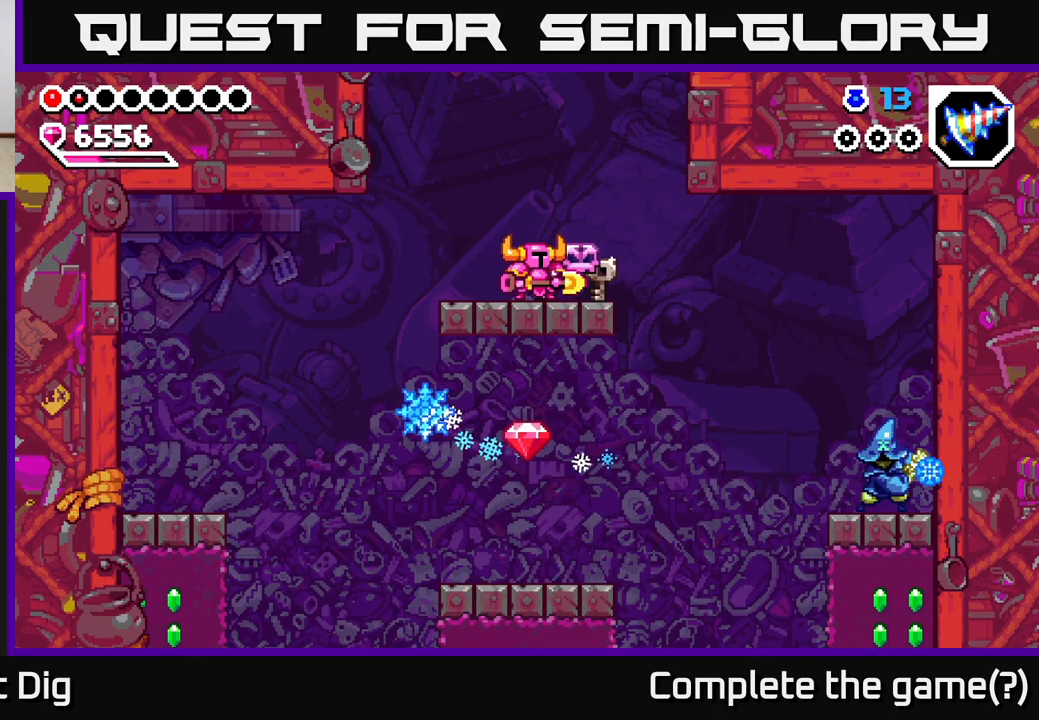
{"buttons": ["DPAD_RIGHT"], "right_stick": "center", "events": [[133, "DPAD_RIGHT", "down"]]}
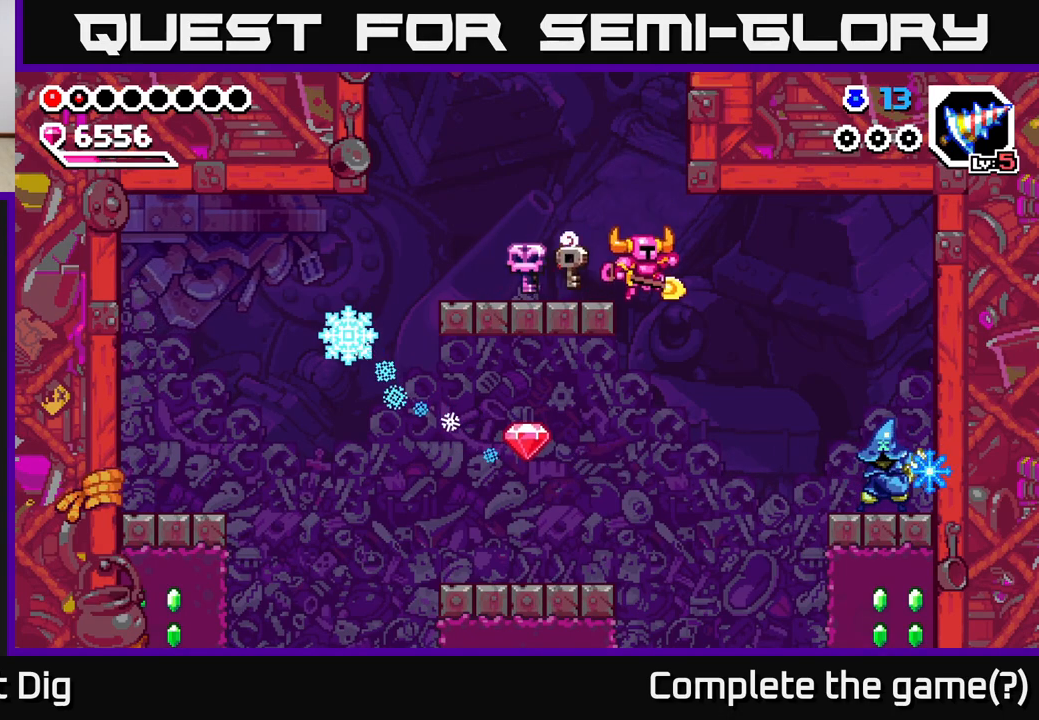
{"buttons": ["DPAD_LEFT"], "right_stick": "center", "events": [[33, "DPAD_RIGHT", "up"], [100, "DPAD_LEFT", "down"]]}
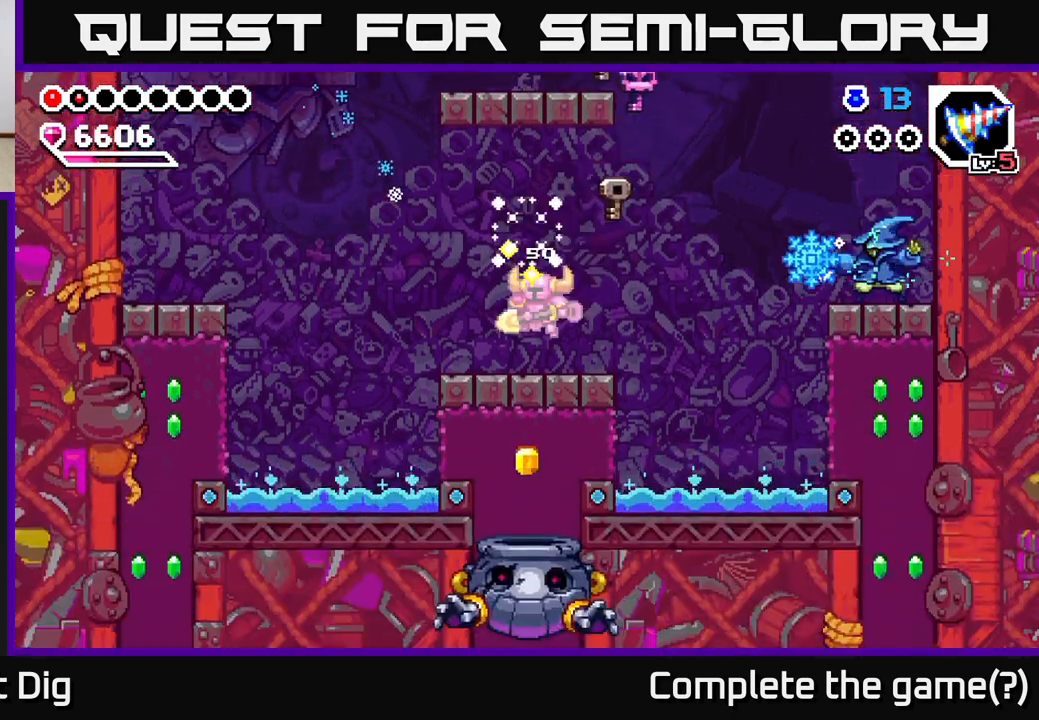
{"buttons": [], "right_stick": "center", "events": [[100, "DPAD_LEFT", "up"], [283, "DPAD_LEFT", "down"], [400, "DPAD_LEFT", "up"]]}
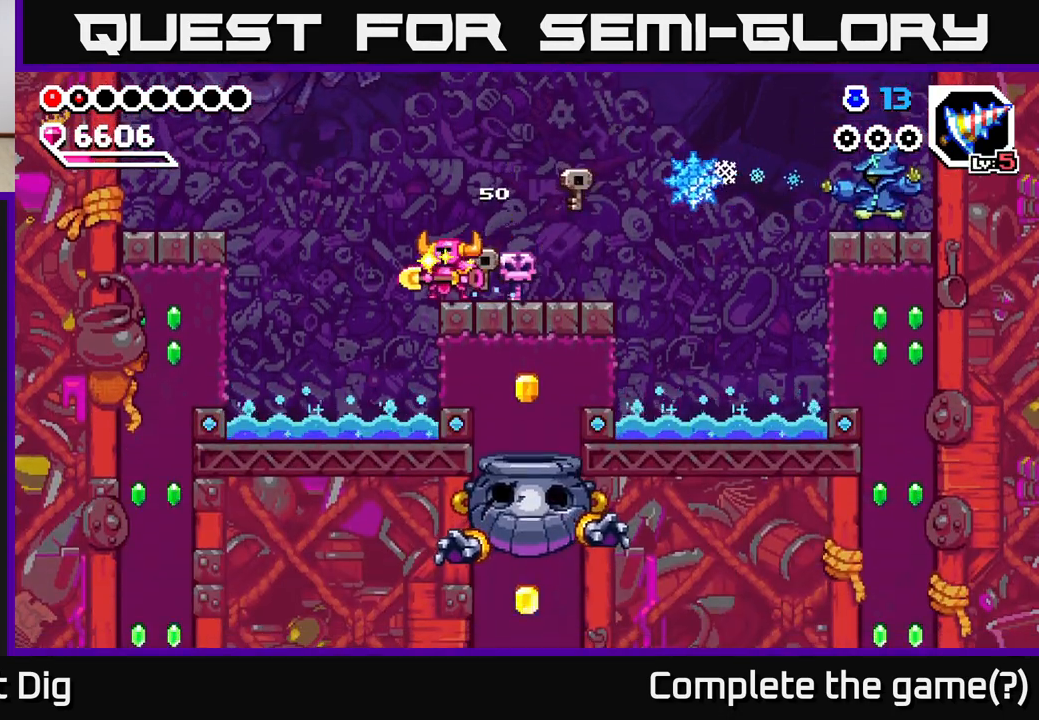
{"buttons": [], "right_stick": "center", "events": [[317, "DPAD_RIGHT", "down"], [417, "DPAD_DOWN", "down"], [417, "DPAD_RIGHT", "up"], [483, "DPAD_DOWN", "up"]]}
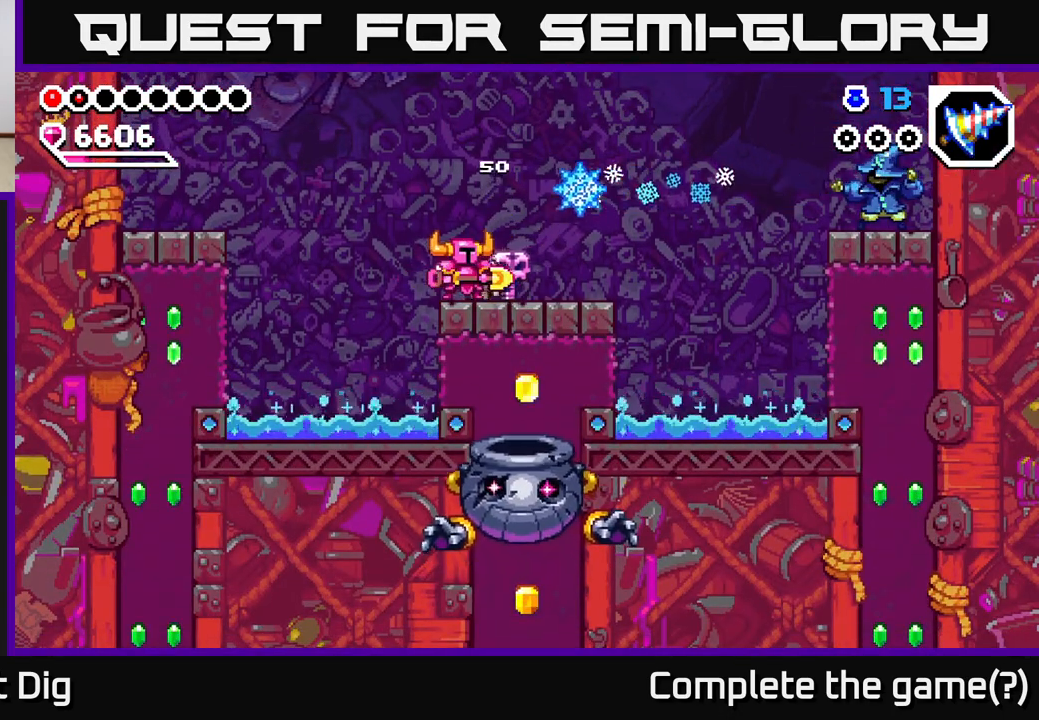
{"buttons": ["DPAD_RIGHT"], "right_stick": "center", "events": [[133, "DPAD_RIGHT", "down"]]}
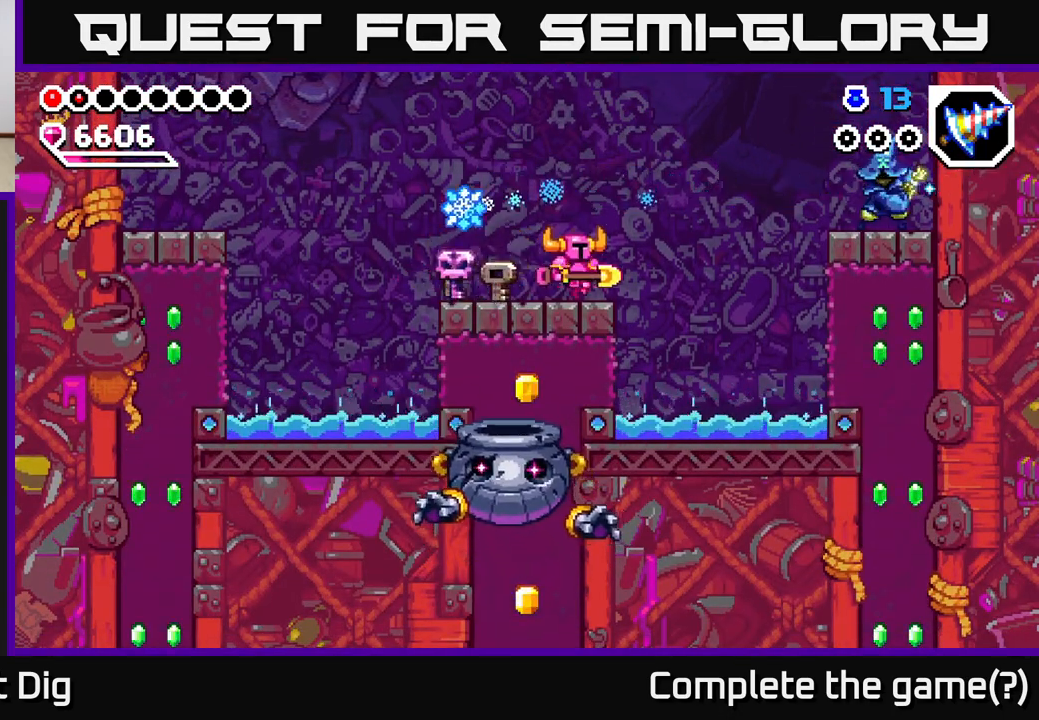
{"buttons": [], "right_stick": "center", "events": [[33, "DPAD_RIGHT", "up"]]}
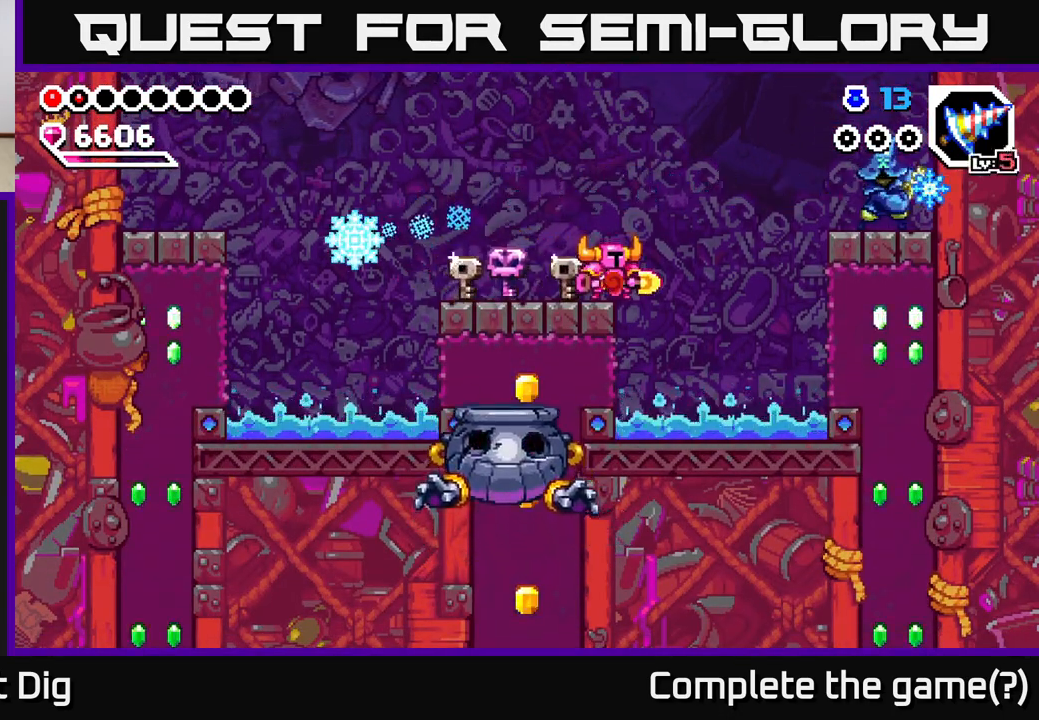
{"buttons": ["DPAD_RIGHT"], "right_stick": "center", "events": [[300, "DPAD_RIGHT", "down"]]}
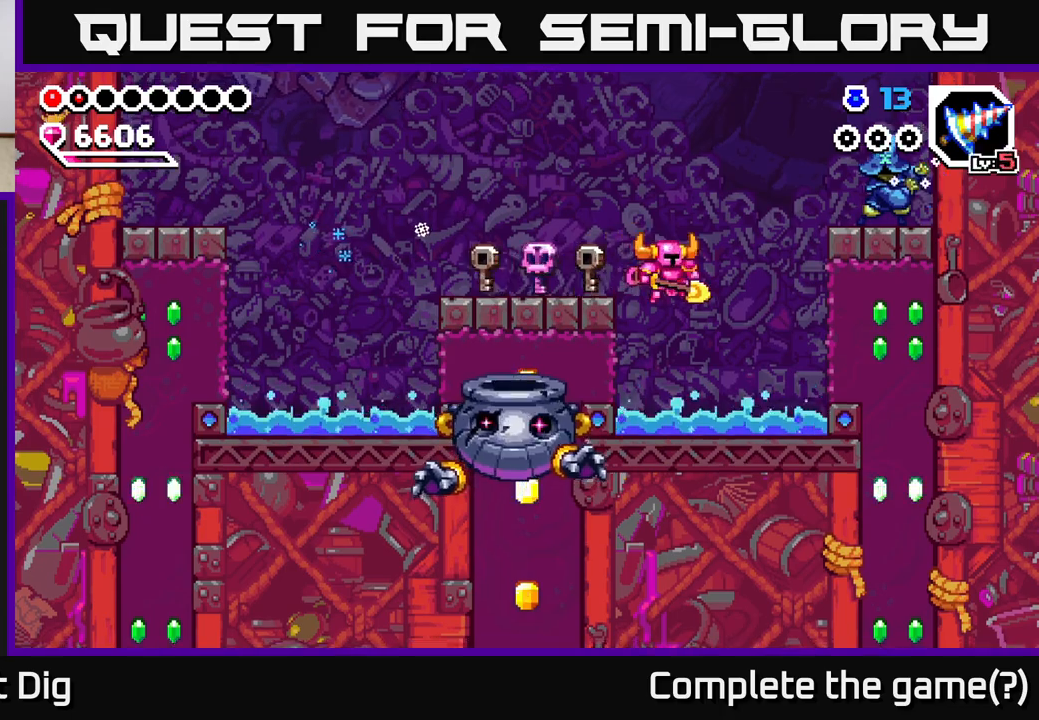
{"buttons": [], "right_stick": "center", "events": [[83, "DPAD_RIGHT", "up"], [133, "DPAD_LEFT", "down"], [200, "Y", "down"], [267, "DPAD_LEFT", "up"], [283, "Y", "up"]]}
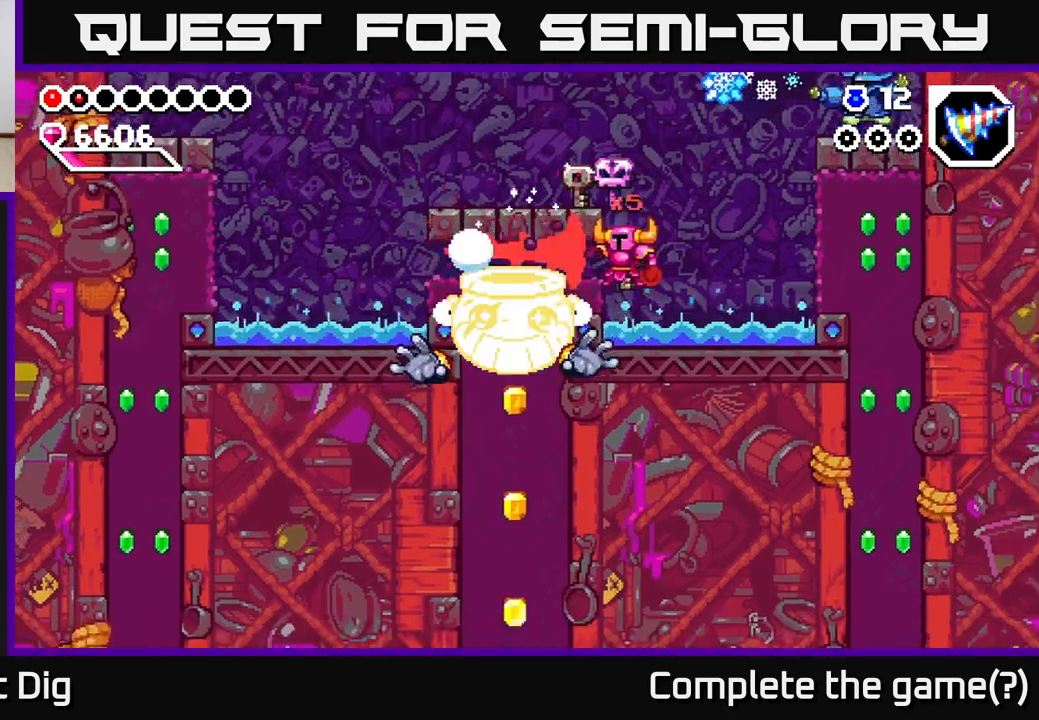
{"buttons": ["DPAD_RIGHT"], "right_stick": "center", "events": [[200, "DPAD_RIGHT", "down"]]}
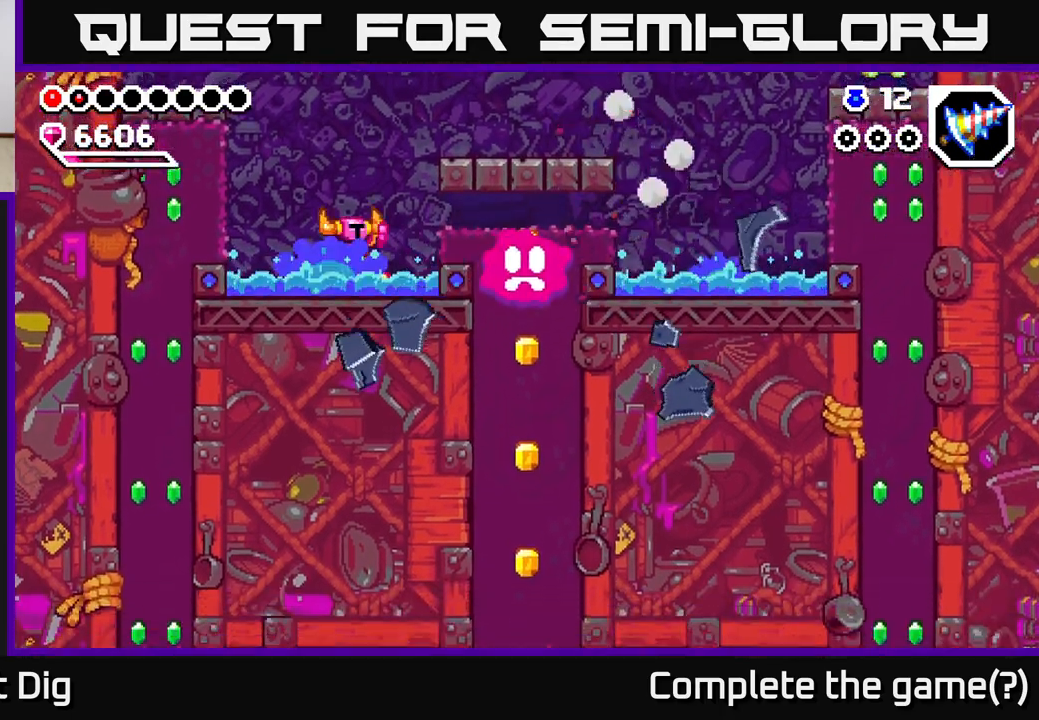
{"buttons": ["DPAD_LEFT"], "right_stick": "center", "events": [[133, "DPAD_RIGHT", "up"], [217, "DPAD_LEFT", "down"]]}
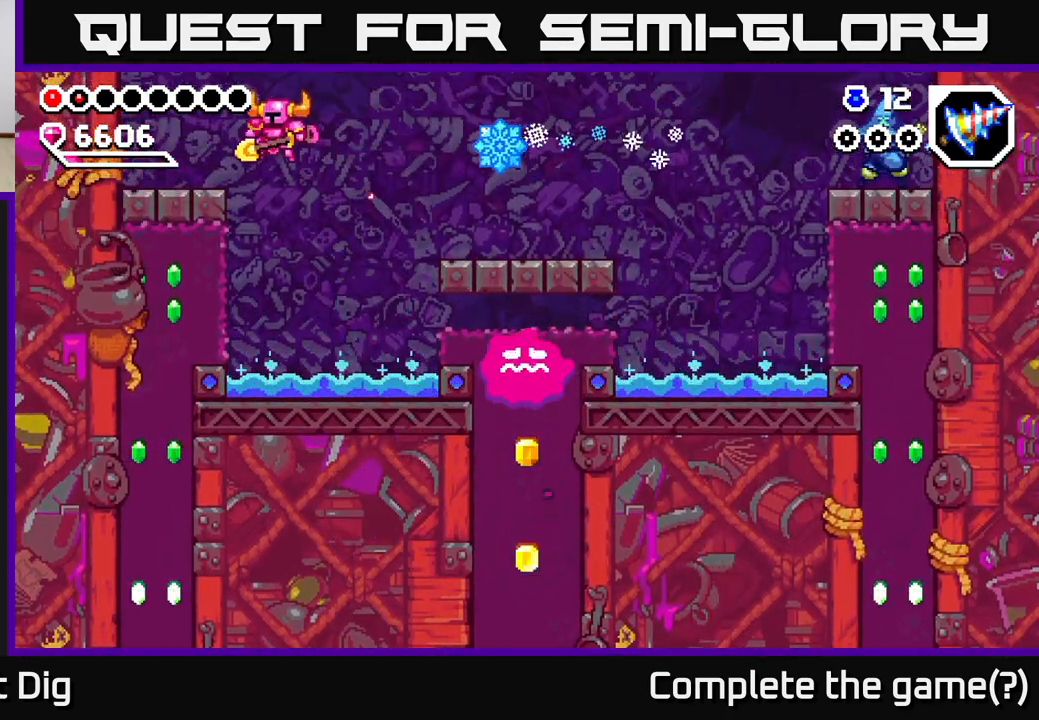
{"buttons": ["DPAD_LEFT"], "right_stick": "center", "events": [[17, "DPAD_LEFT", "up"], [233, "DPAD_LEFT", "down"], [233, "X", "down"], [317, "X", "up"], [400, "X", "down"], [433, "X", "up"]]}
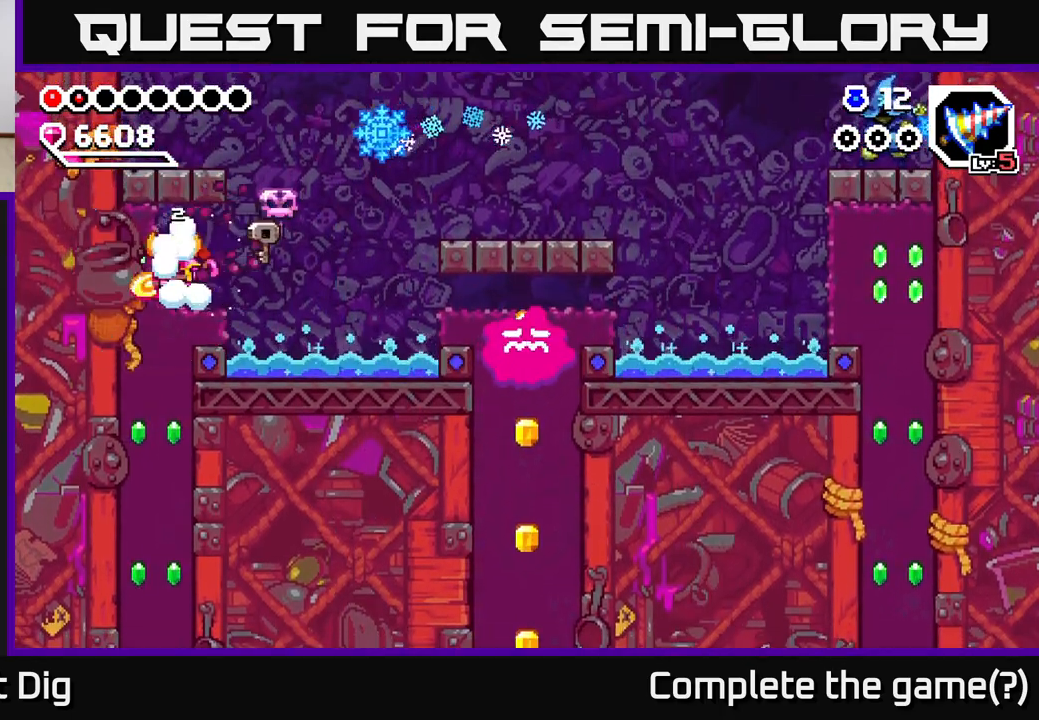
{"buttons": [], "right_stick": "center", "events": [[133, "DPAD_LEFT", "up"]]}
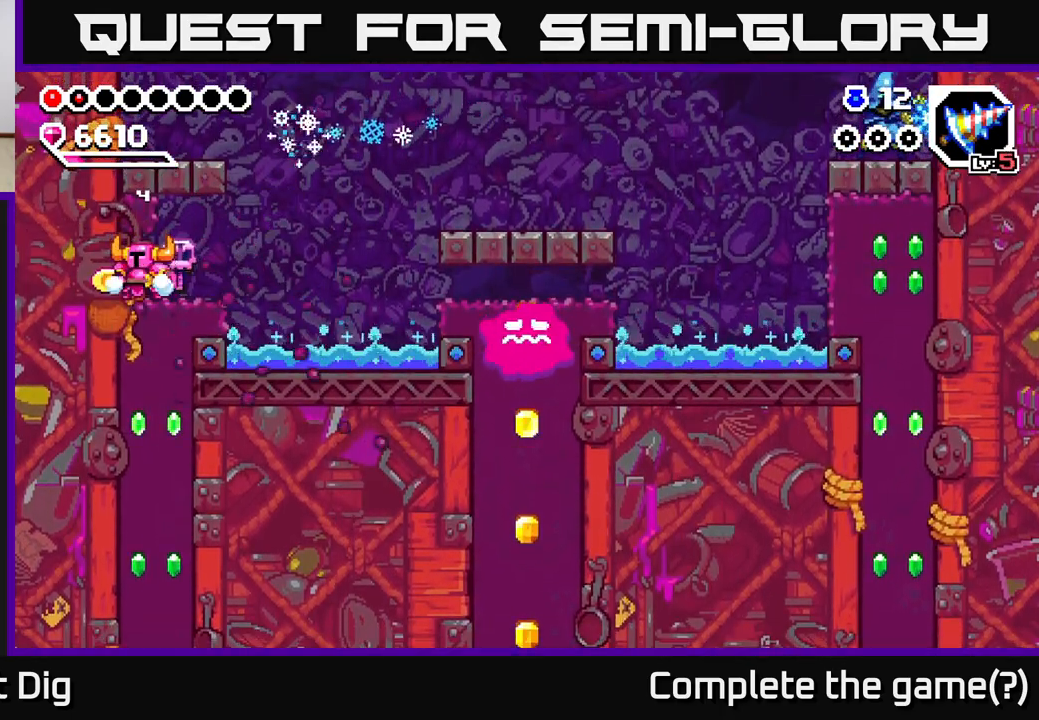
{"buttons": ["DPAD_DOWN"], "right_stick": "center", "events": [[233, "DPAD_DOWN", "down"], [367, "X", "down"], [467, "X", "up"]]}
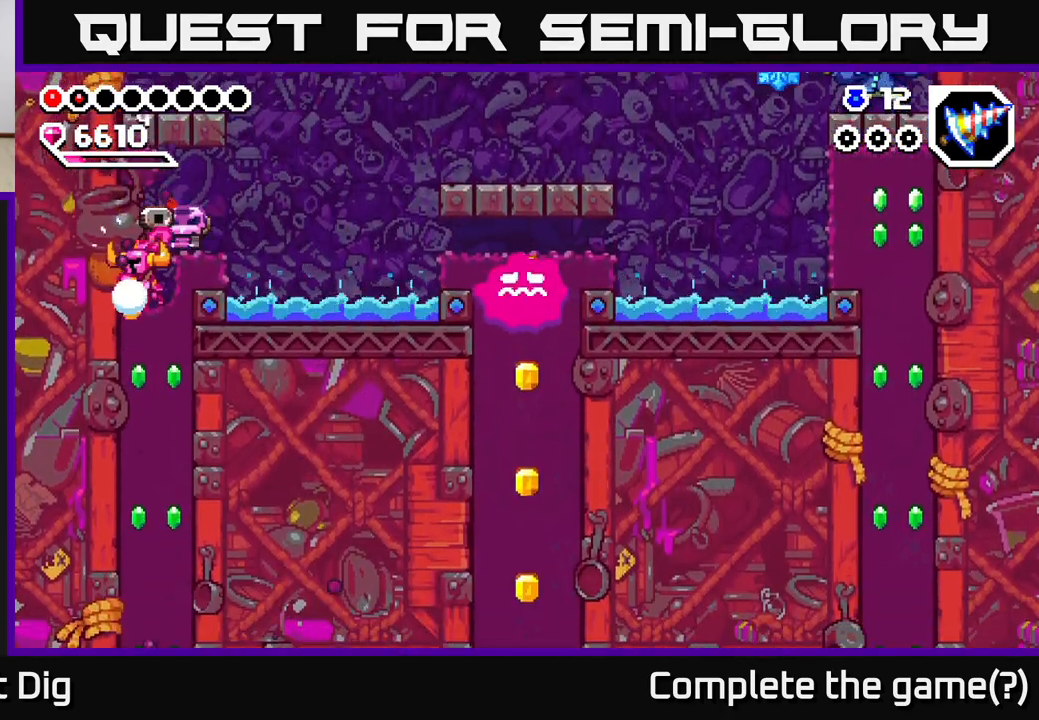
{"buttons": ["X", "DPAD_DOWN"], "right_stick": "center", "events": [[50, "X", "down"], [150, "X", "up"], [233, "X", "down"], [350, "X", "up"], [433, "X", "down"]]}
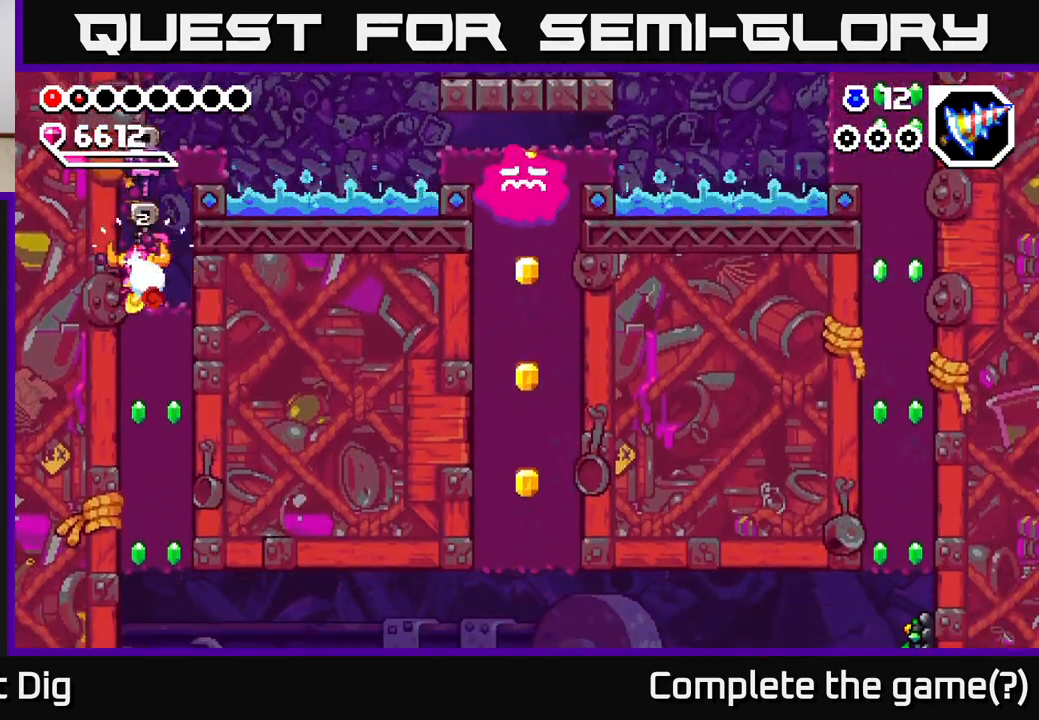
{"buttons": ["A", "DPAD_RIGHT"], "right_stick": "center", "events": [[33, "X", "up"], [167, "DPAD_DOWN", "up"], [400, "A", "down"], [483, "DPAD_RIGHT", "down"]]}
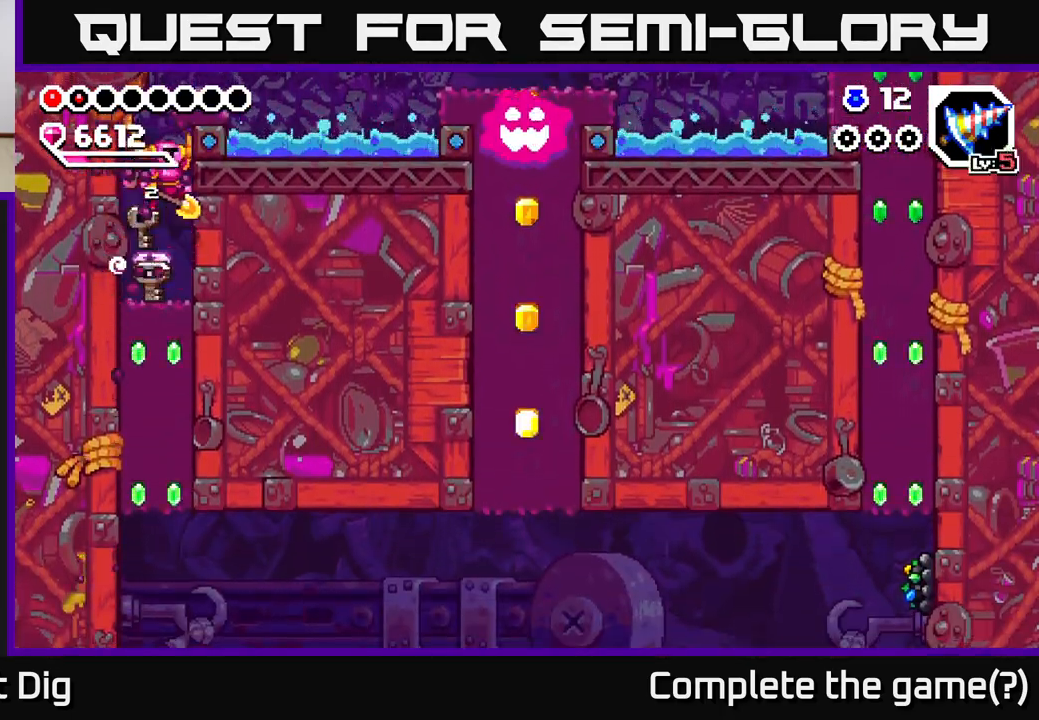
{"buttons": [], "right_stick": "center", "events": [[200, "DPAD_RIGHT", "up"], [217, "X", "down"], [250, "A", "up"], [333, "X", "up"]]}
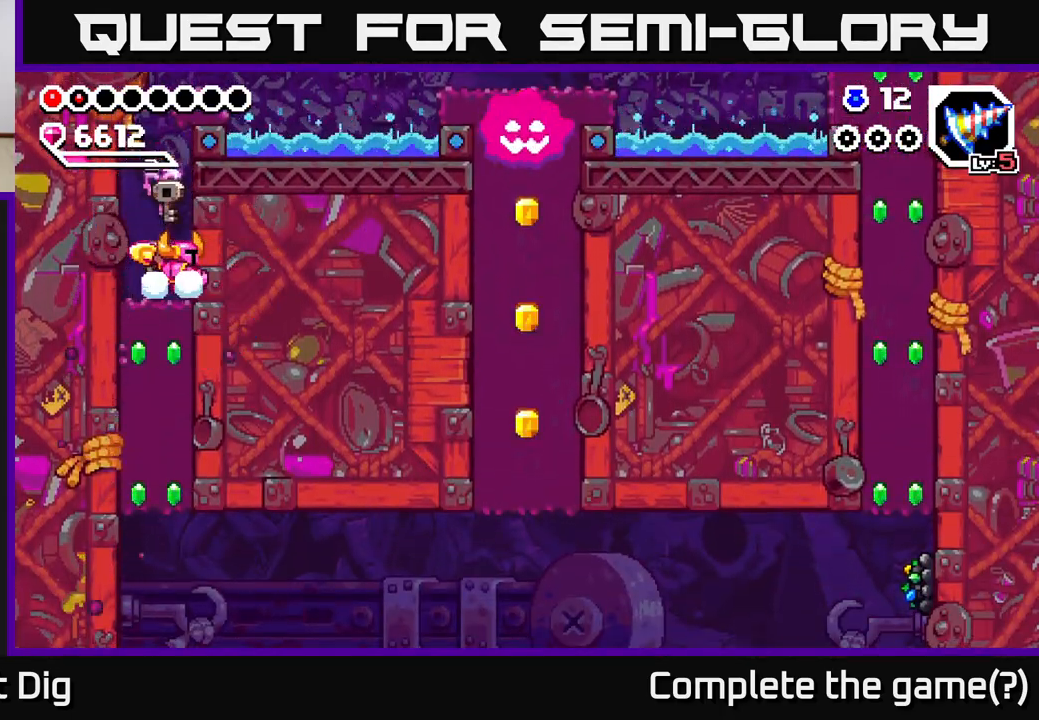
{"buttons": ["A"], "right_stick": "center", "events": [[33, "DPAD_LEFT", "down"], [150, "A", "down"], [300, "X", "down"], [333, "DPAD_LEFT", "up"], [350, "DPAD_RIGHT", "down"], [450, "X", "up"], [483, "DPAD_RIGHT", "up"]]}
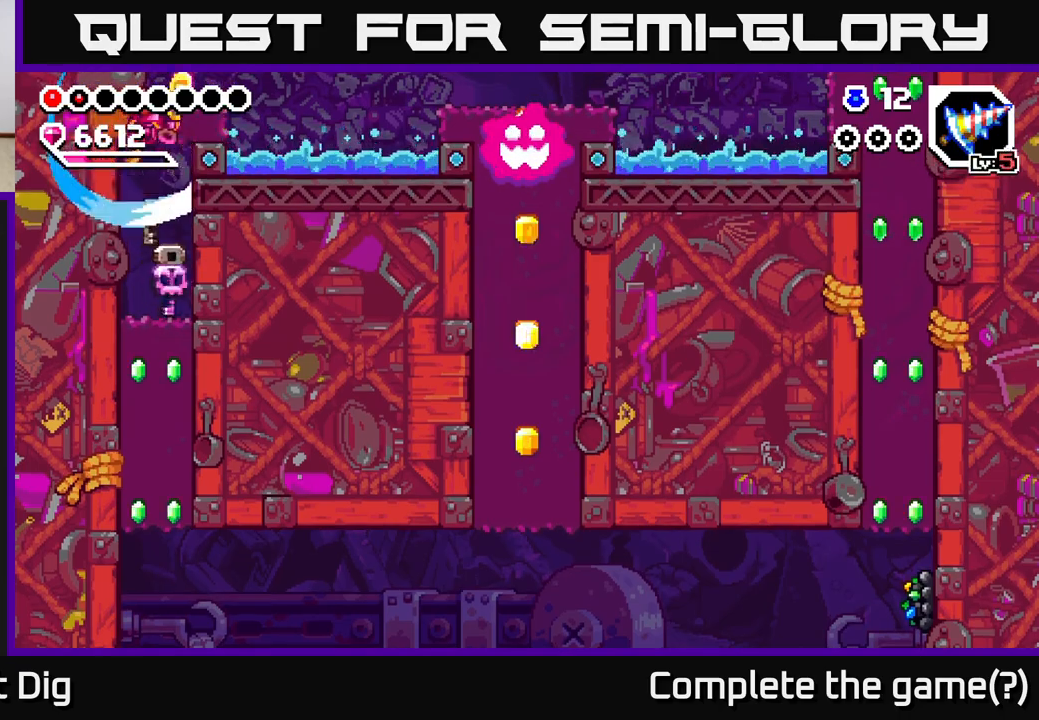
{"buttons": ["A", "DPAD_RIGHT"], "right_stick": "center", "events": [[50, "A", "up"], [450, "A", "down"], [500, "DPAD_RIGHT", "down"]]}
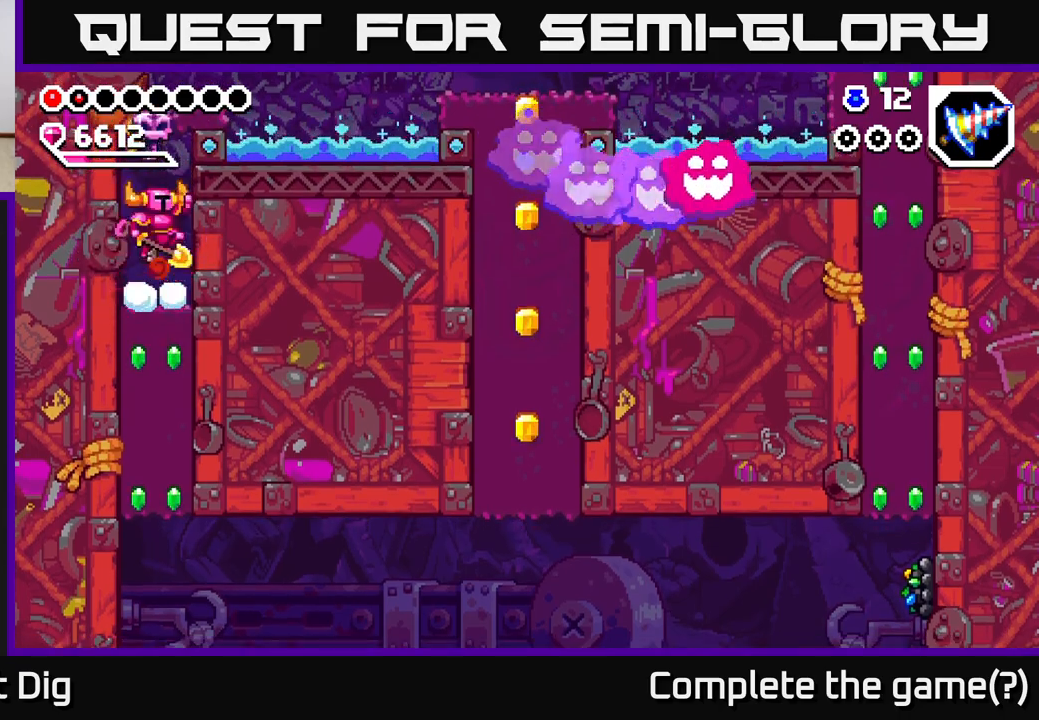
{"buttons": [], "right_stick": "center", "events": [[133, "X", "down"], [317, "X", "up"], [350, "DPAD_RIGHT", "up"], [400, "A", "up"]]}
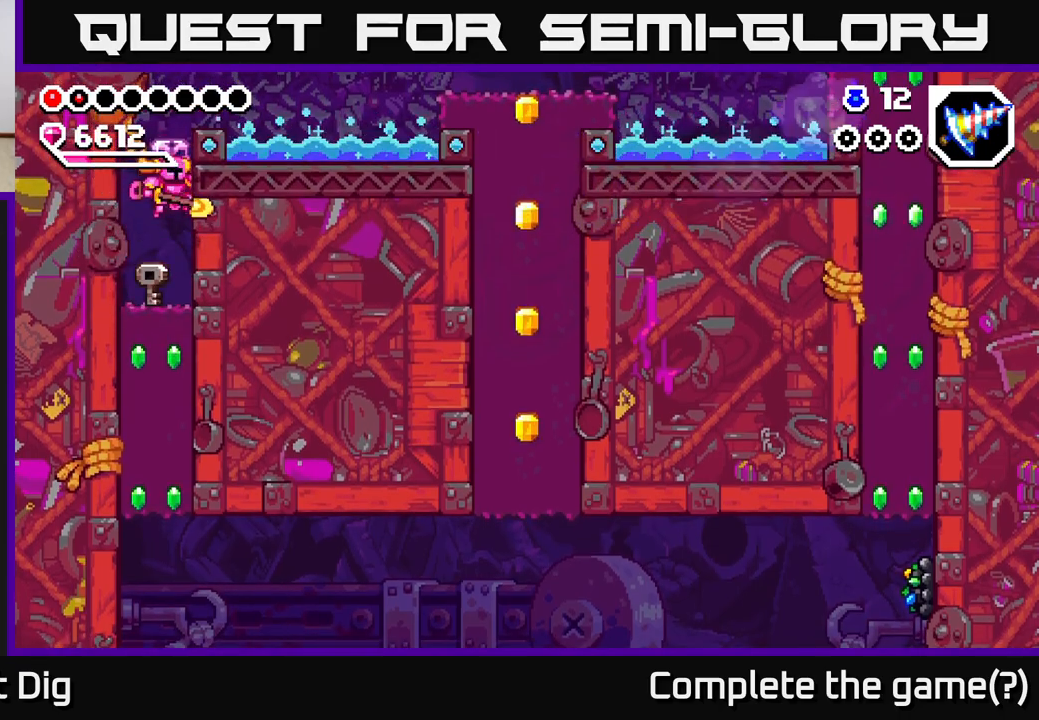
{"buttons": ["DPAD_DOWN"], "right_stick": "center", "events": [[150, "DPAD_DOWN", "down"], [200, "X", "down"], [317, "X", "up"], [383, "X", "down"], [483, "X", "up"]]}
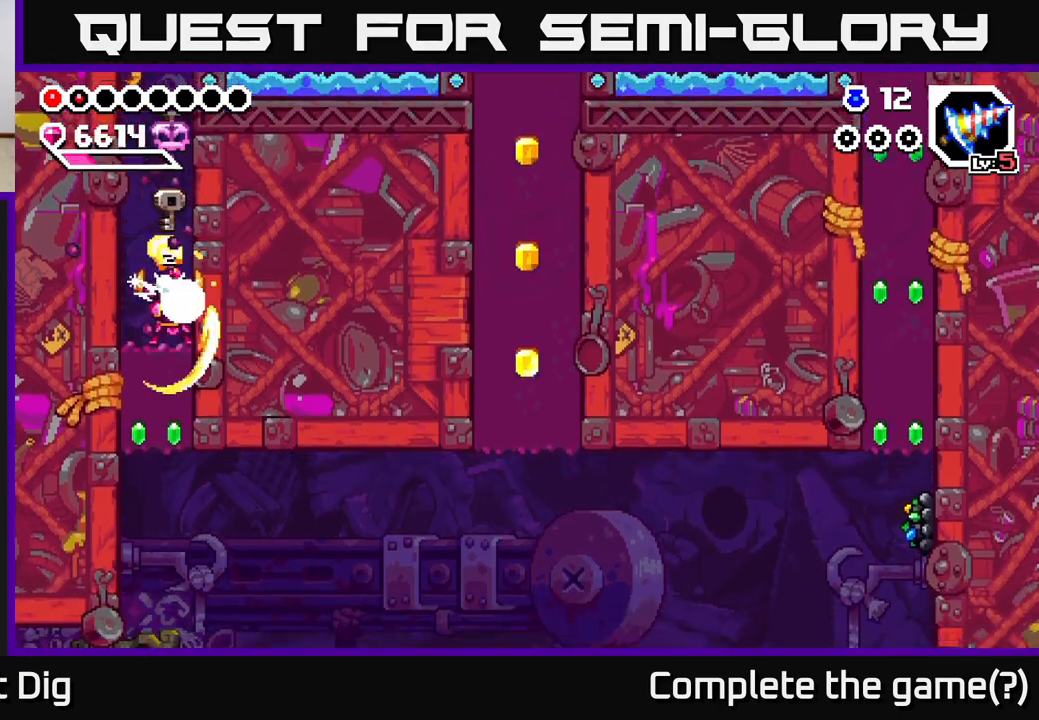
{"buttons": [], "right_stick": "center", "events": [[50, "X", "down"], [150, "X", "up"], [233, "X", "down"], [367, "X", "up"], [450, "DPAD_DOWN", "up"]]}
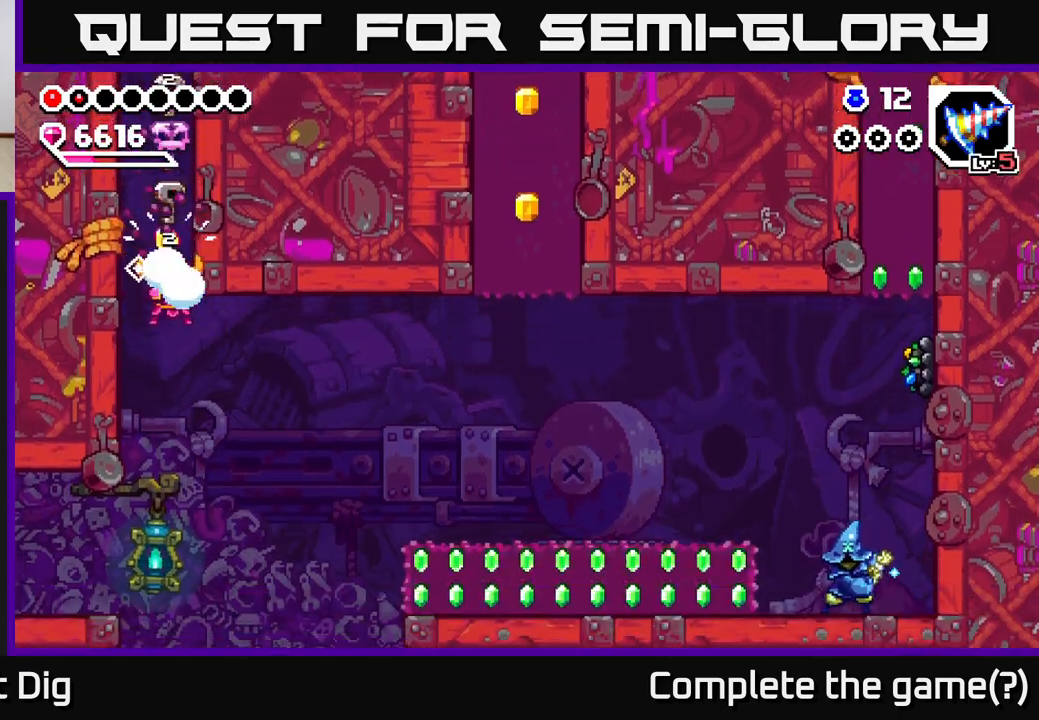
{"buttons": ["DPAD_LEFT"], "right_stick": "center", "events": [[200, "DPAD_DOWN", "down"], [300, "DPAD_DOWN", "up"], [300, "DPAD_LEFT", "down"]]}
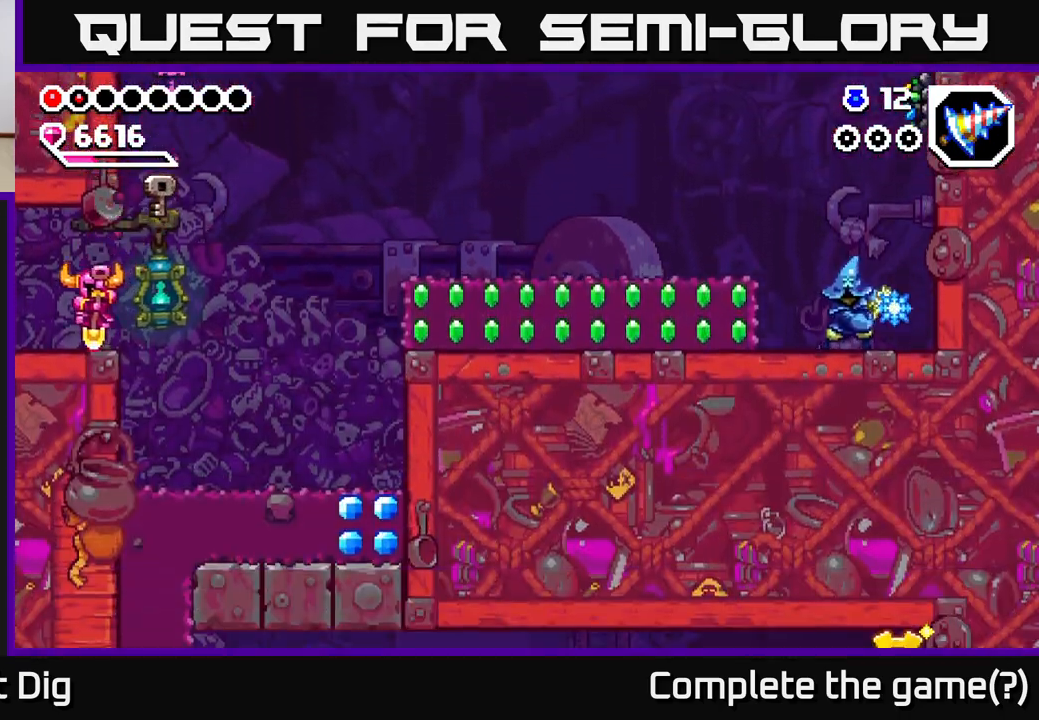
{"buttons": [], "right_stick": "center", "events": [[383, "DPAD_LEFT", "up"]]}